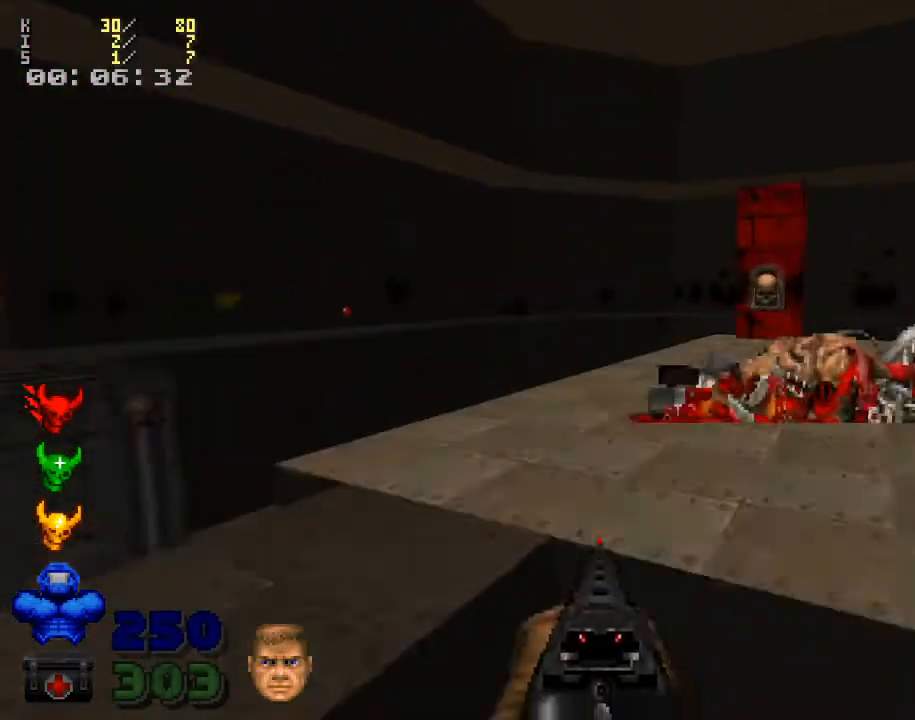
Gameplay with keyboard and mouse; each line is a JSON object with the keys and mouse buttons held at the frame after it. "events" lists presses ("down") and releases ("up") of ".", "/", "0", "1", "2", "3", "4", "5", "6", "7", "8", "9", "a", "alt_l", "alt_r", "b", "backslash", "backspace", "c", "caps_lock", "comma", "ctrl_l", "ctrl_r", "d", "down", "e", "equals", "escape", "f", "f1", "f10", "f11", "f12", "f2", "f3", "f4", "f5", "f6", "f7", "f8", "f9", "g", "h", "i", "j", "k", "l", "lbracket", "left", "m", "minus", "n", "o", "p", "q", "quote", "r", "rbracket", "return", "right", "s", "semicolon", "shift_l", "shift_r", "space", "super", "t", "tab", "tilde", "u", "up", "v", "w", "x", "y", "z", "mouse_left", "mouse_wheel" and "mouse_right" between this image and that frame as [ms after this image, input, new state], when the widget could be followed in between. "mouse_left", "mouse_wheel", "mouse_right" = the "left", "wheel", "right" buttons of the "mouse" list. No other keys are recorded. "wheel" means that the mouse wheel is clicked or scrolled. Mouse movement is not recorded.
{"keys": ["d", "w"], "mouse": [], "events": [[200, "shift_l", "up"], [500, "d", "down"]]}
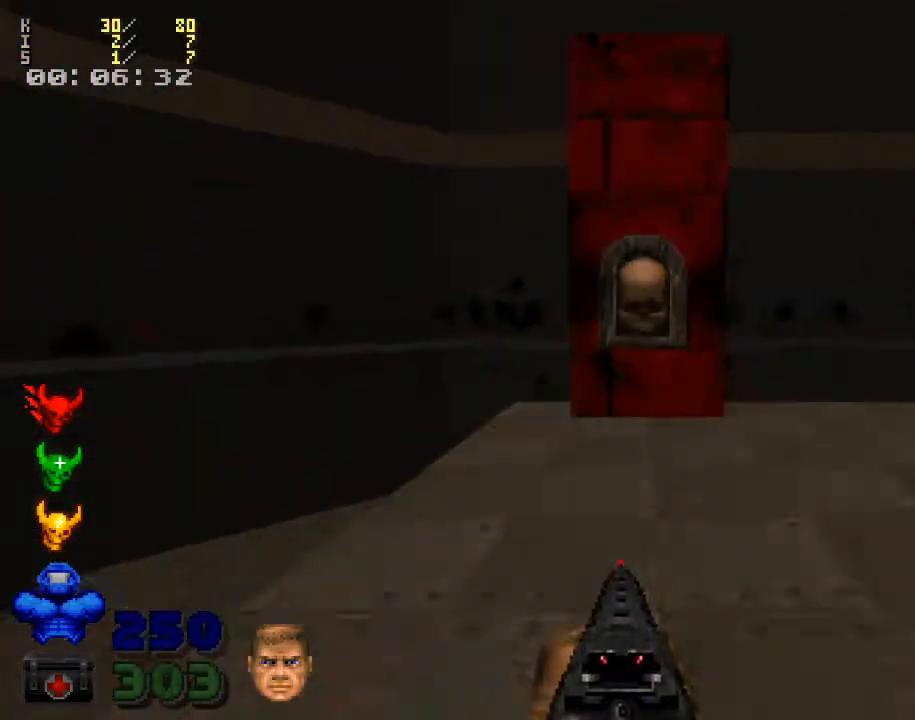
{"keys": [], "mouse": [], "events": [[133, "d", "up"], [367, "e", "down"], [367, "w", "up"], [467, "e", "up"]]}
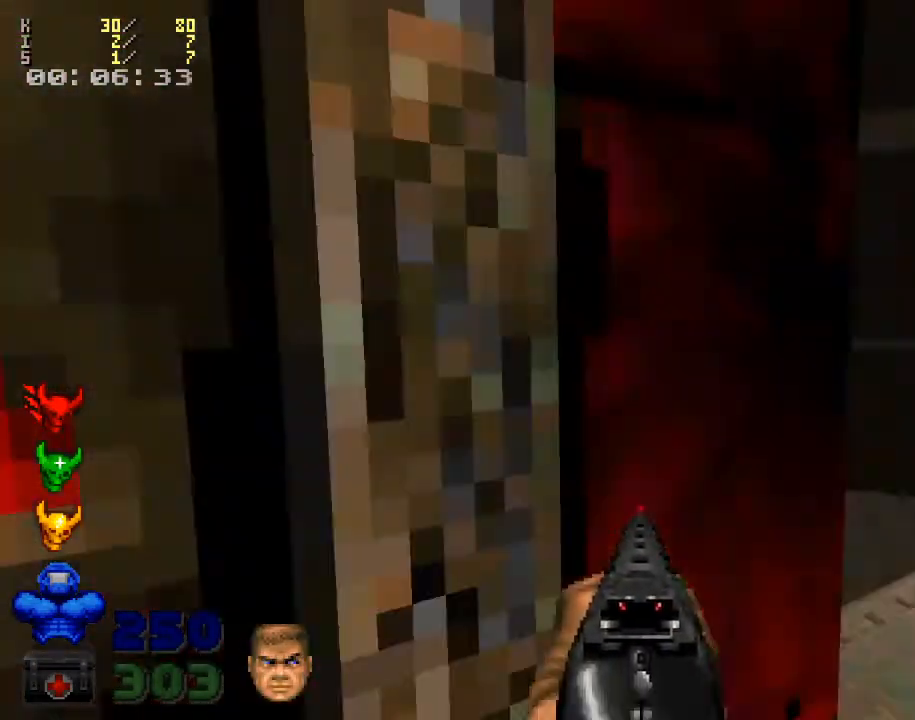
{"keys": [], "mouse": [], "events": [[133, "w", "down"], [467, "w", "up"]]}
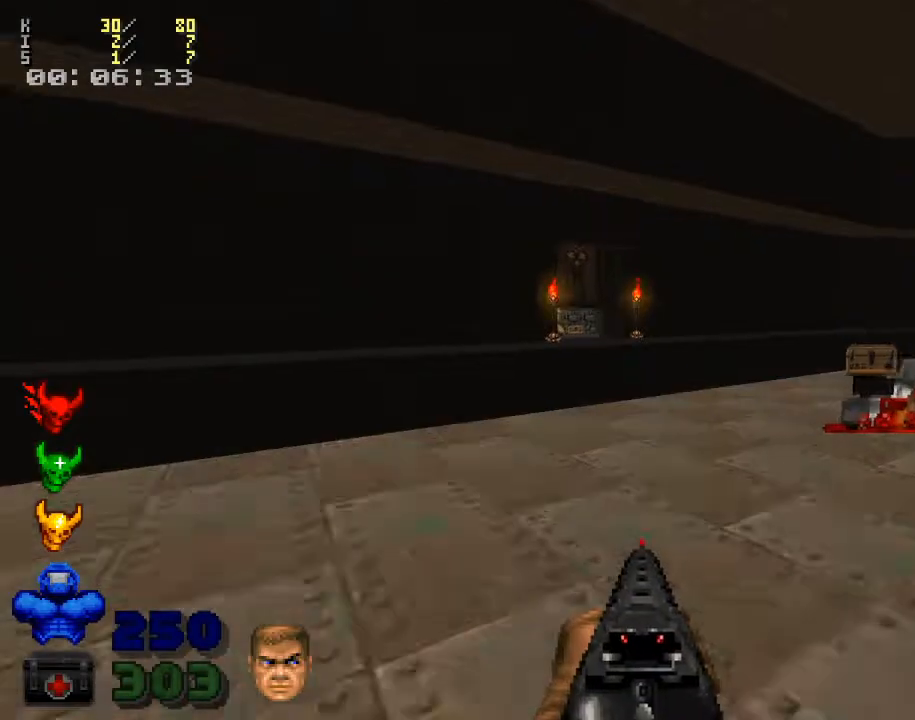
{"keys": ["3"], "mouse": [], "events": [[467, "3", "down"]]}
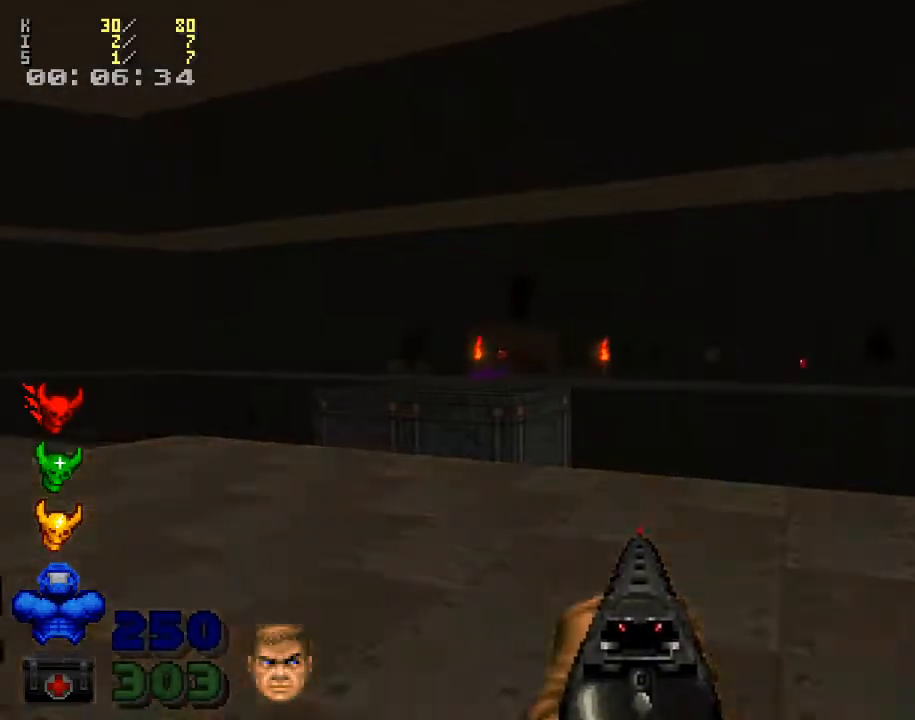
{"keys": ["w"], "mouse": [], "events": [[100, "3", "up"], [167, "w", "down"]]}
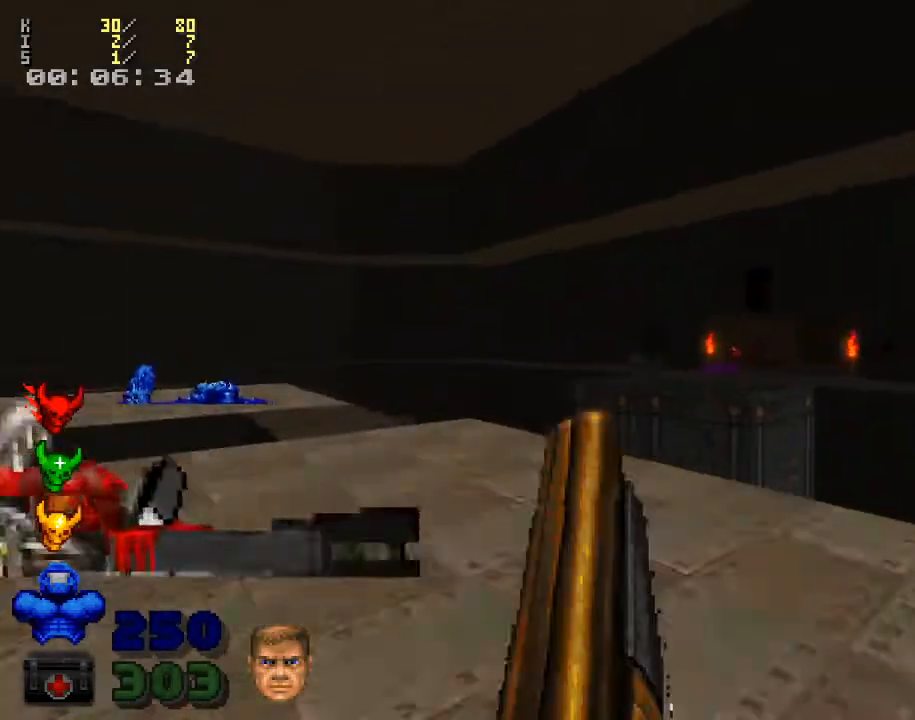
{"keys": ["a"], "mouse": [], "events": [[200, "w", "up"], [267, "a", "down"]]}
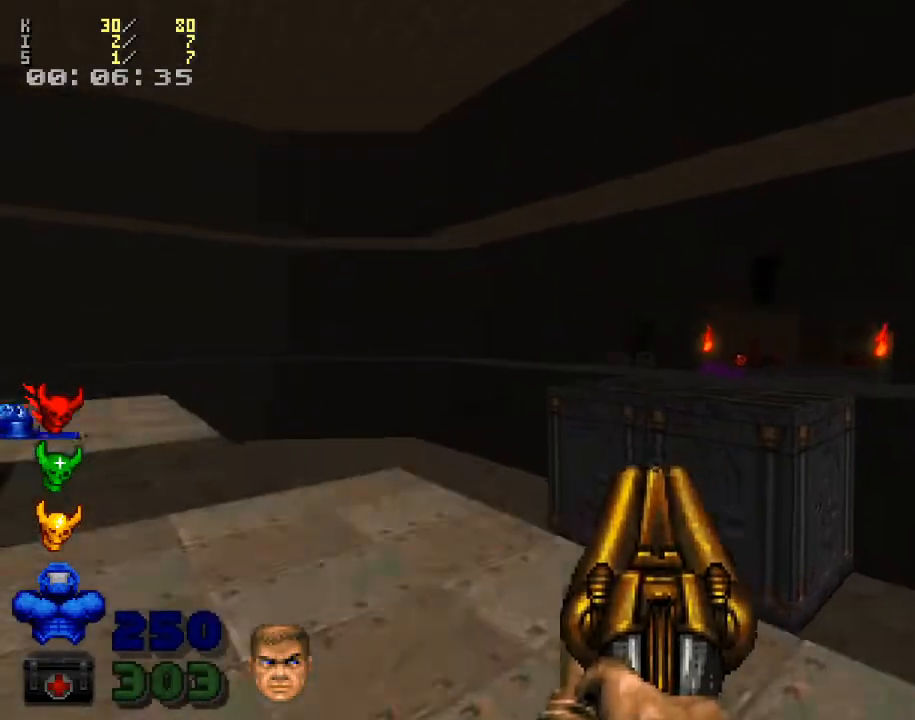
{"keys": ["d", "s"], "mouse": [], "events": [[200, "a", "up"], [233, "s", "down"], [400, "d", "down"]]}
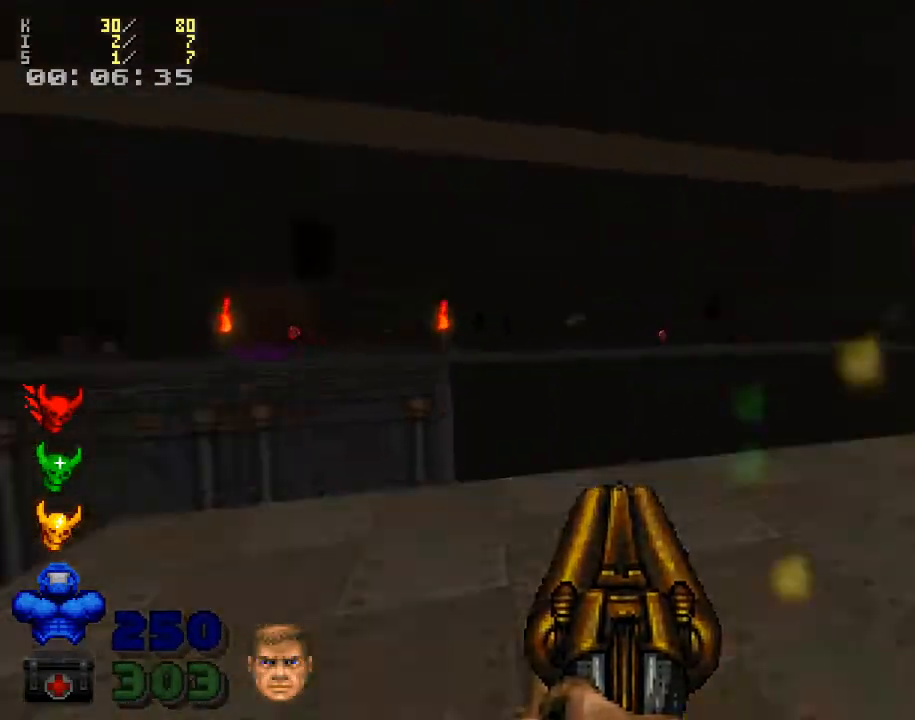
{"keys": ["a"], "mouse": [], "events": [[33, "s", "up"], [133, "d", "up"], [333, "a", "down"]]}
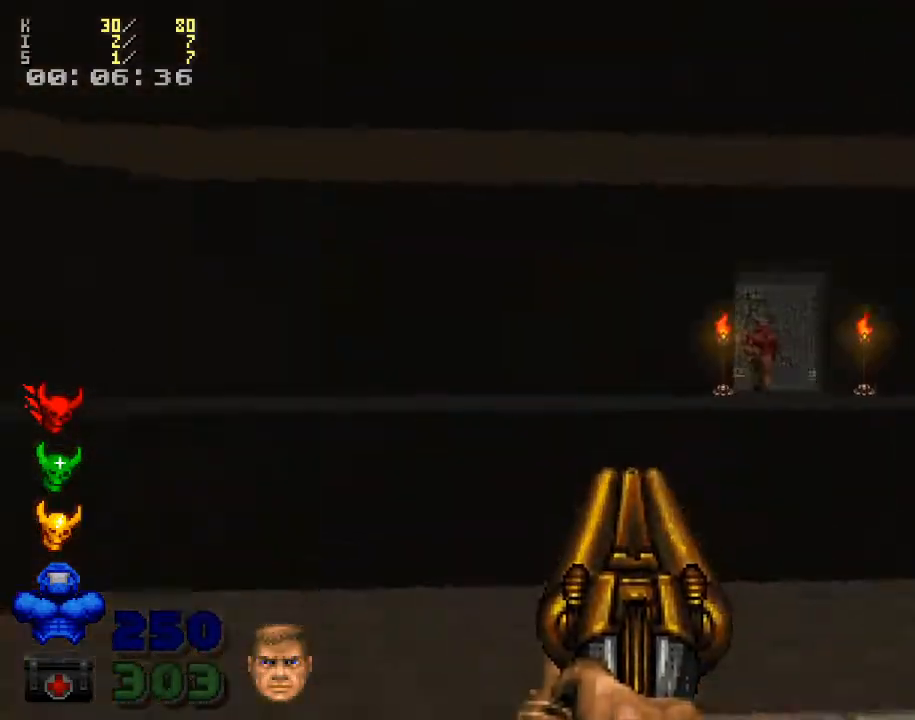
{"keys": ["d"], "mouse": [], "events": [[33, "a", "up"], [233, "d", "down"]]}
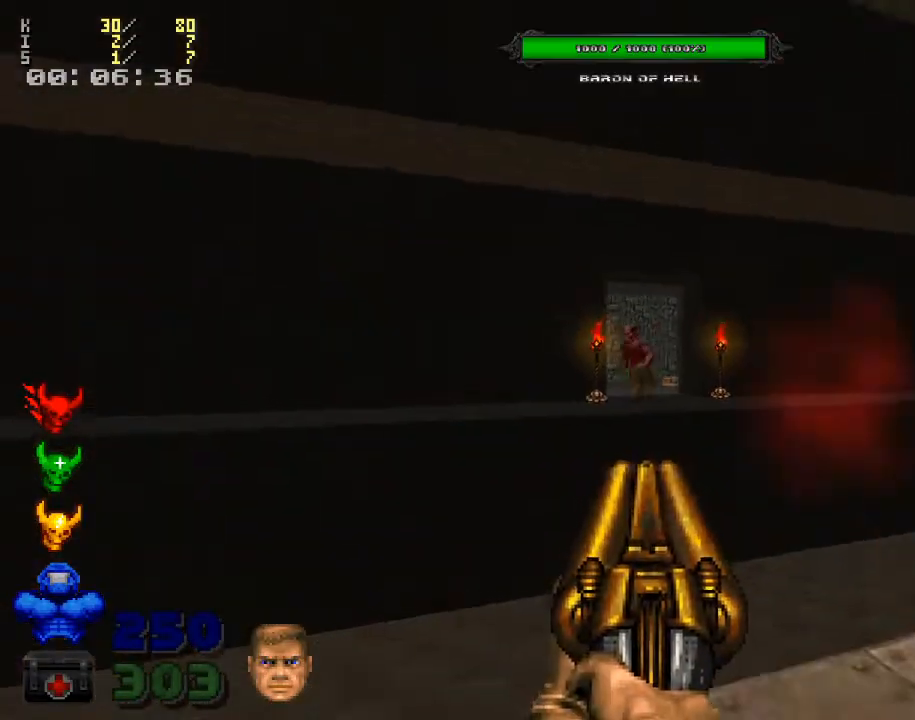
{"keys": [], "mouse": [], "events": [[67, "d", "up"], [67, "mouse_left", "down"], [267, "mouse_left", "up"], [367, "a", "down"], [467, "a", "up"]]}
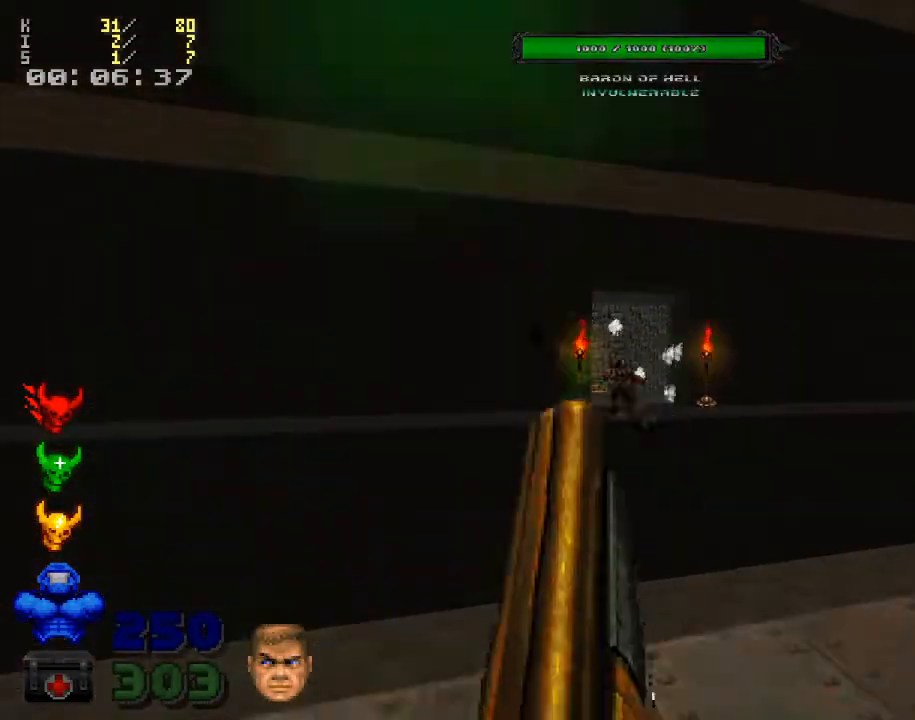
{"keys": [], "mouse": [], "events": [[33, "s", "down"], [200, "s", "up"]]}
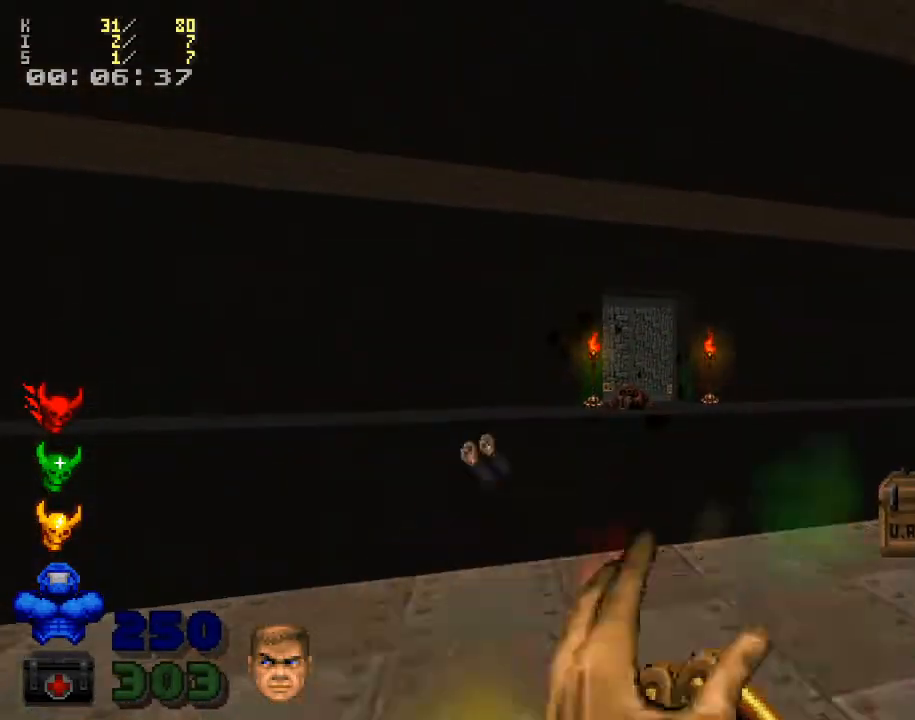
{"keys": ["d", "w"], "mouse": [], "events": [[300, "d", "down"], [400, "w", "down"]]}
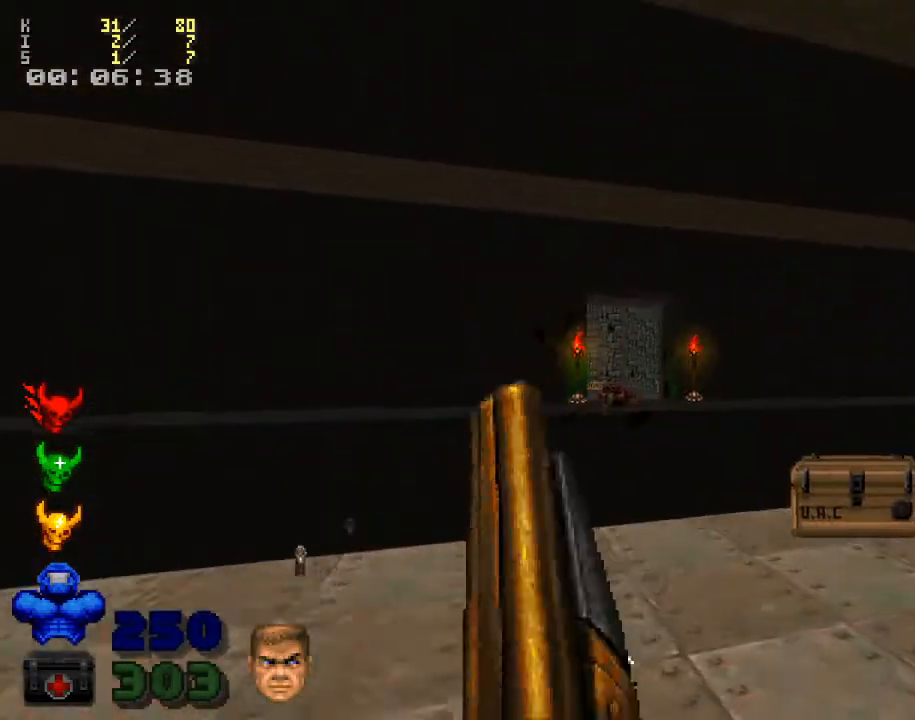
{"keys": [], "mouse": [], "events": [[67, "d", "up"], [200, "w", "up"], [333, "3", "down"], [467, "3", "up"]]}
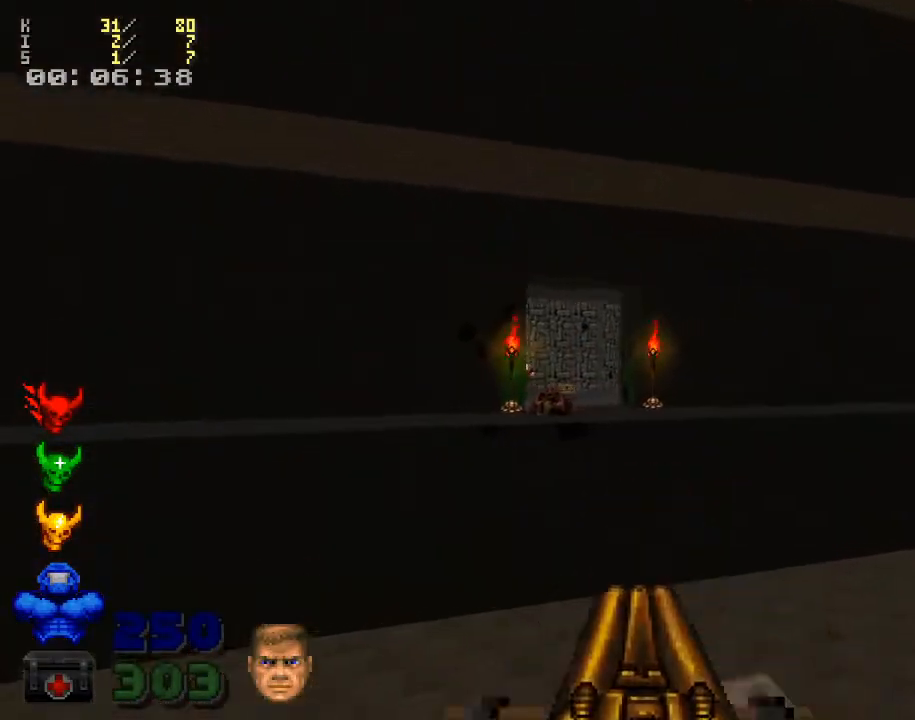
{"keys": ["shift_l", "w"], "mouse": [], "events": [[133, "w", "down"], [500, "shift_l", "down"]]}
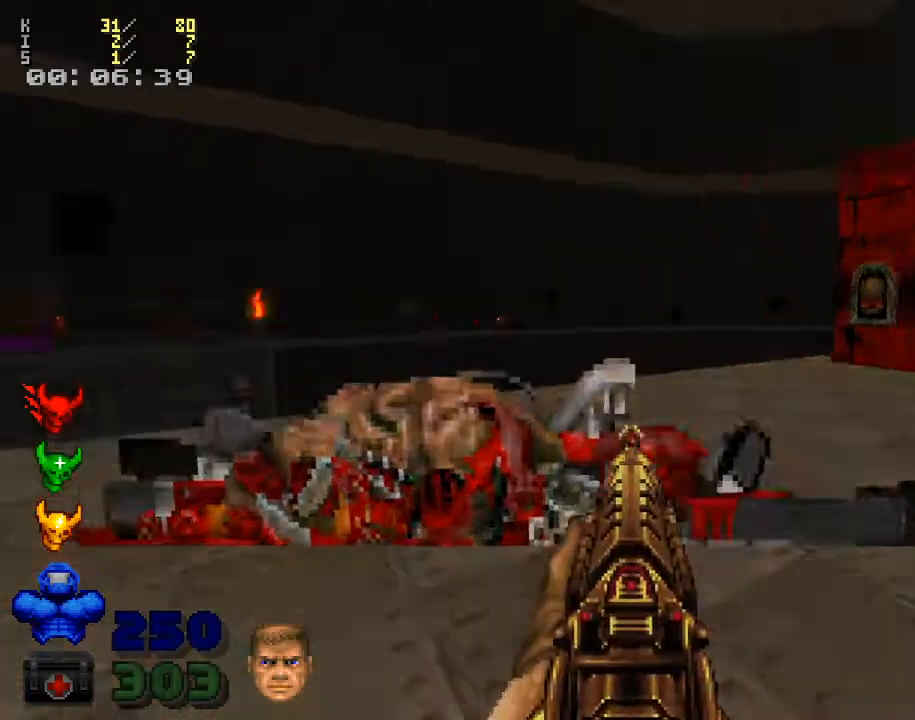
{"keys": ["shift_l"], "mouse": [], "events": [[233, "a", "down"], [333, "w", "up"], [400, "a", "up"]]}
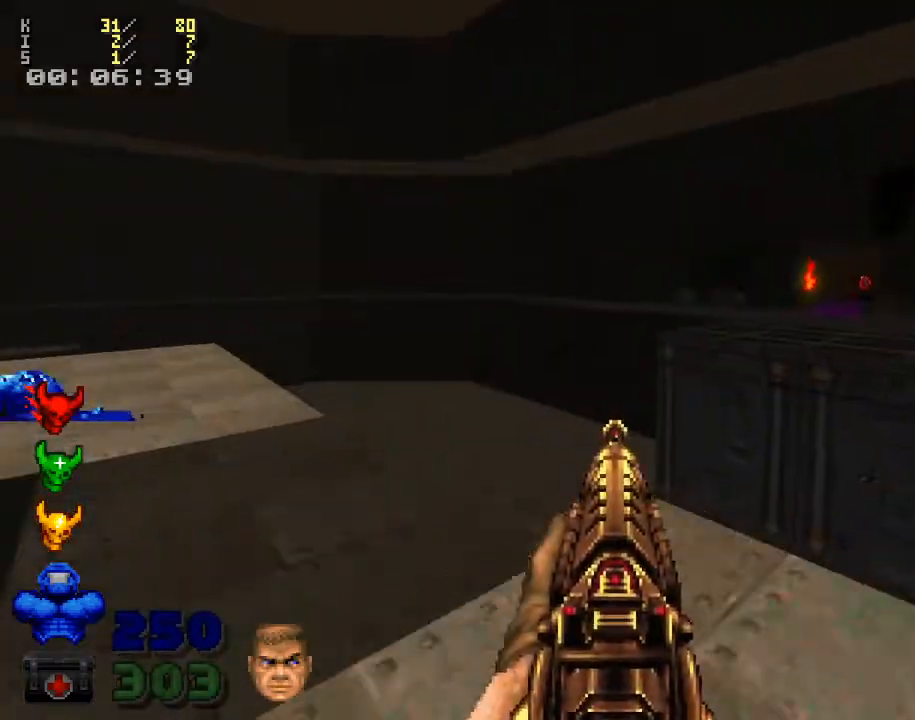
{"keys": [], "mouse": [], "events": [[300, "shift_l", "up"]]}
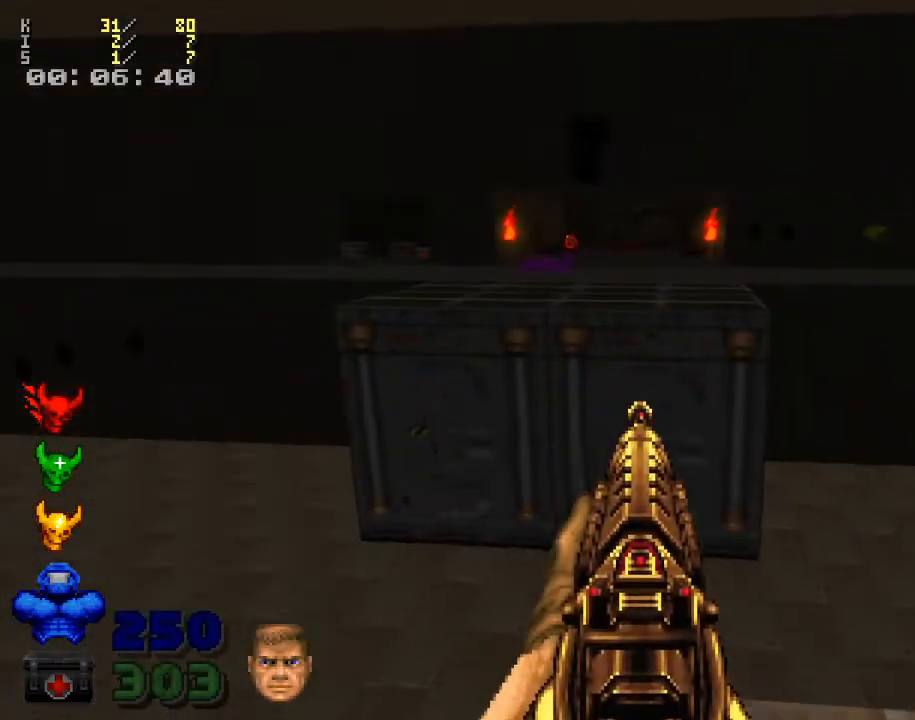
{"keys": [], "mouse": [], "events": [[33, "s", "down"], [500, "s", "up"]]}
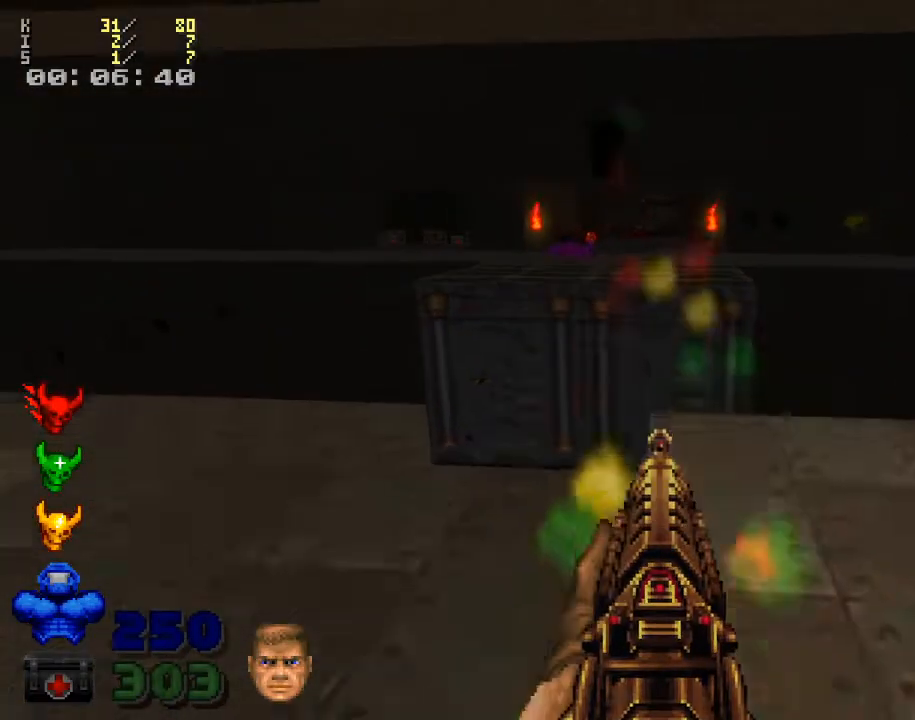
{"keys": ["shift_l", "w"], "mouse": [], "events": [[33, "d", "down"], [200, "d", "up"], [500, "shift_l", "down"], [500, "w", "down"]]}
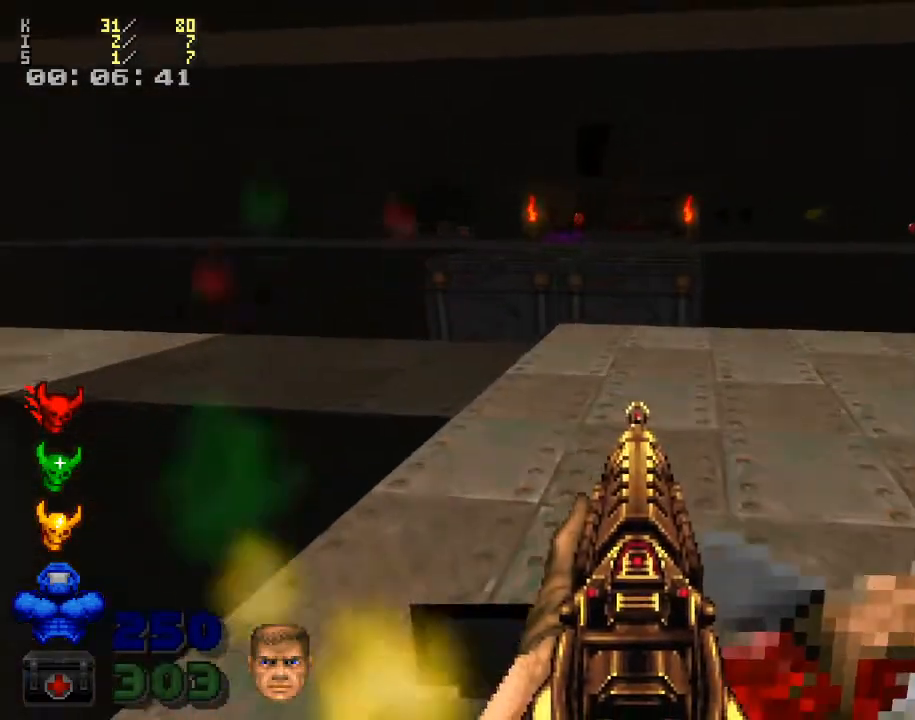
{"keys": ["shift_l", "space", "w"], "mouse": [], "events": [[467, "space", "down"]]}
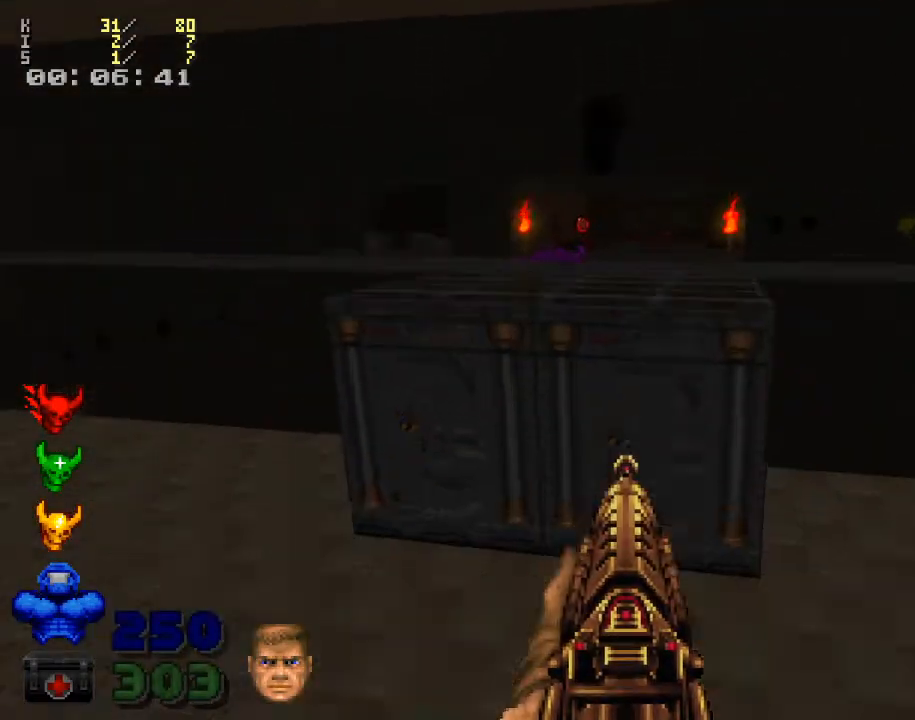
{"keys": ["a", "shift_l", "w"], "mouse": [], "events": [[133, "space", "up"], [367, "mouse_right", "down"], [467, "a", "down"], [500, "mouse_right", "up"]]}
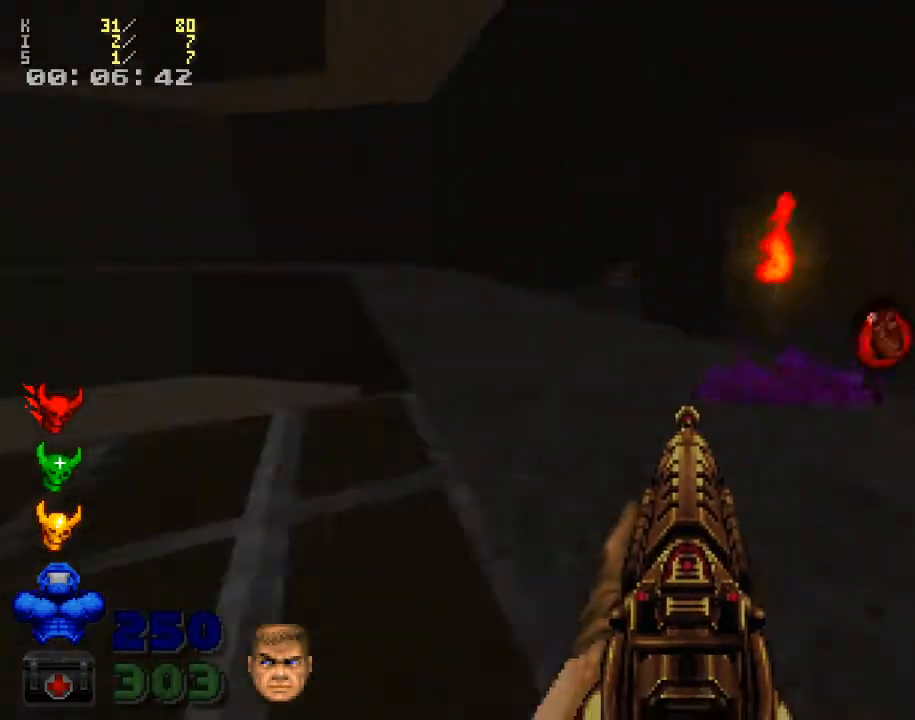
{"keys": ["w"], "mouse": [], "events": [[300, "a", "up"], [467, "shift_l", "up"]]}
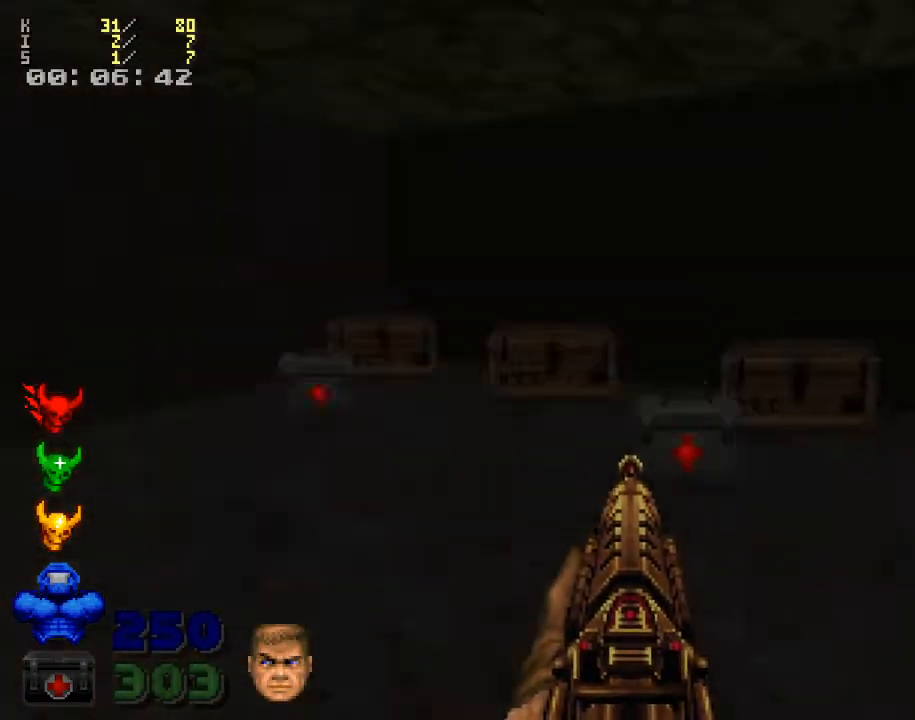
{"keys": ["d", "shift_l"], "mouse": [], "events": [[67, "shift_l", "down"], [200, "d", "down"], [233, "w", "up"]]}
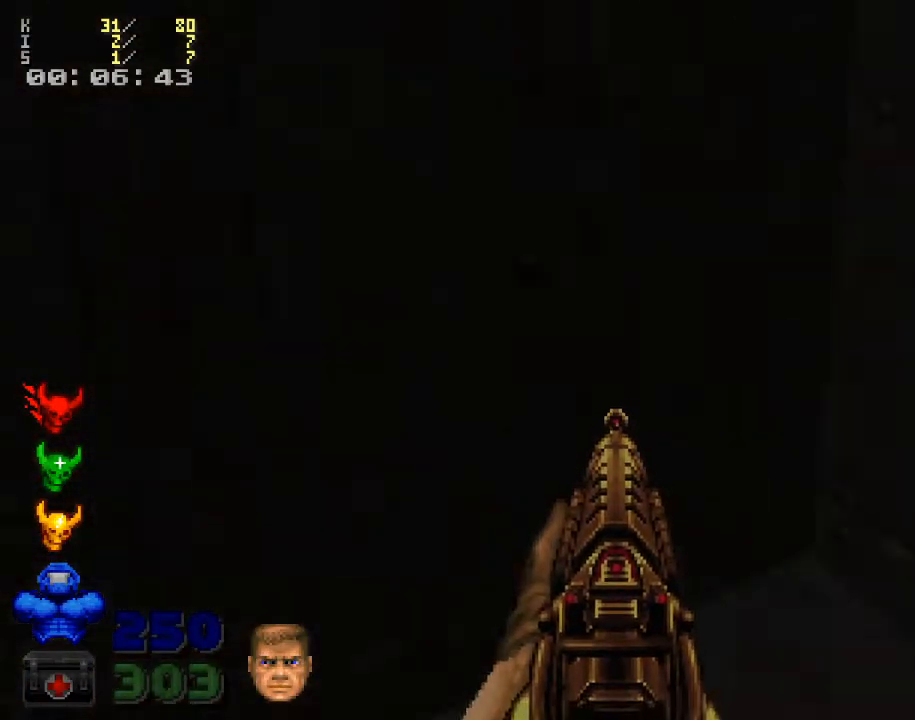
{"keys": ["w"], "mouse": [], "events": [[167, "w", "down"], [300, "d", "up"], [333, "shift_l", "up"]]}
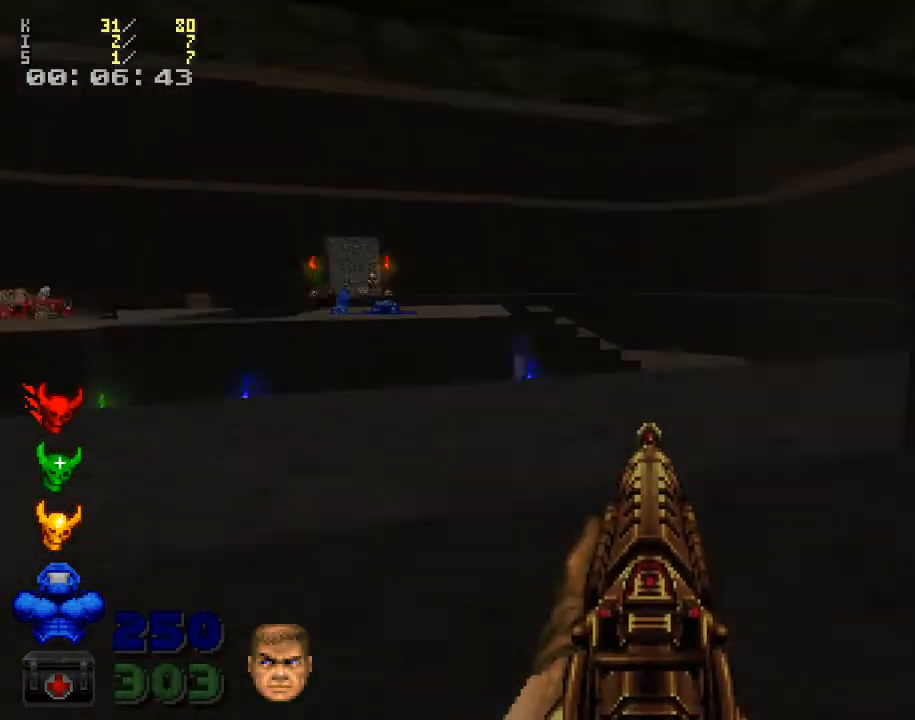
{"keys": ["d", "w"], "mouse": [], "events": [[133, "w", "up"], [433, "w", "down"], [500, "d", "down"]]}
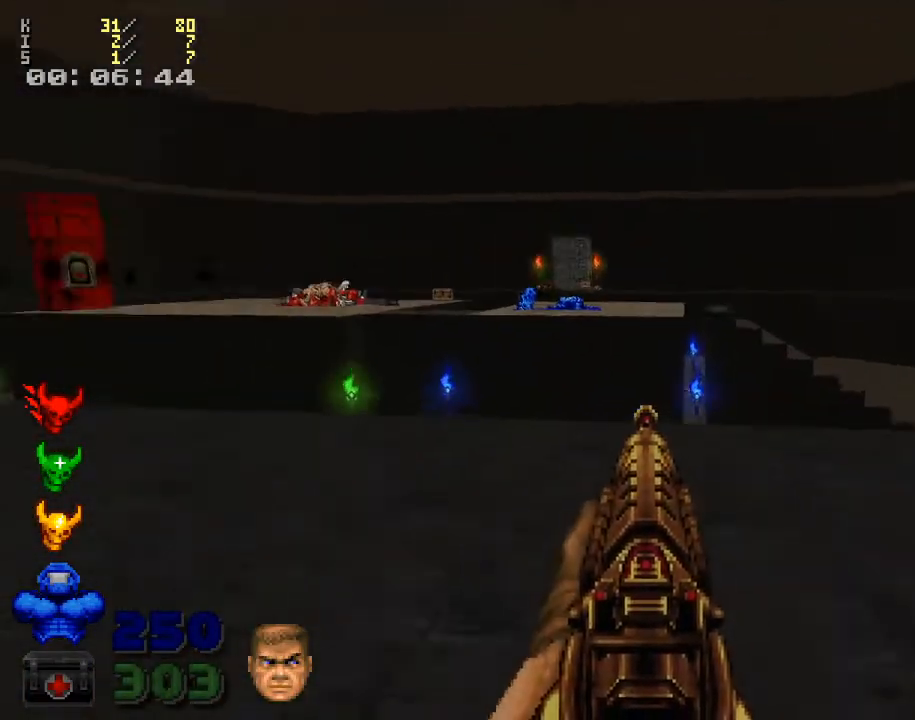
{"keys": ["s"], "mouse": [], "events": [[33, "w", "up"], [233, "s", "down"], [333, "d", "up"]]}
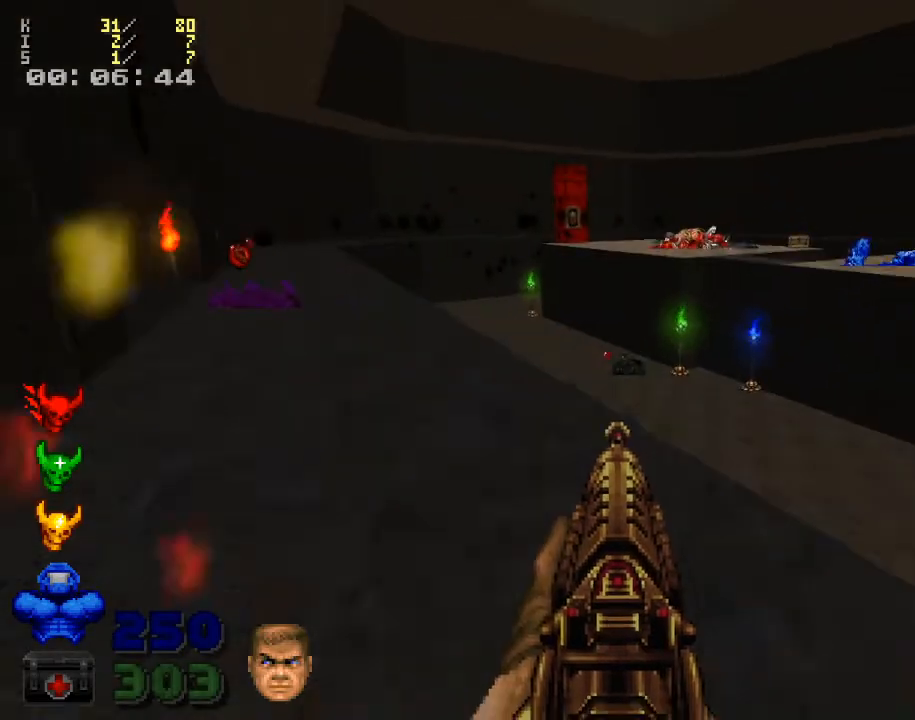
{"keys": ["d", "s"], "mouse": [], "events": [[200, "d", "down"]]}
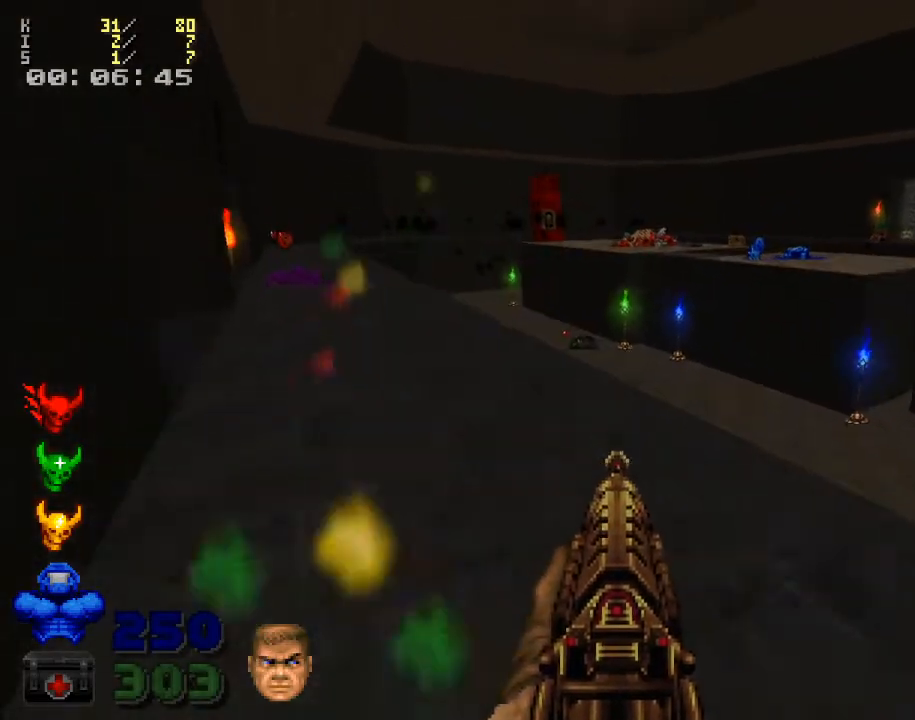
{"keys": ["d", "s"], "mouse": [], "events": []}
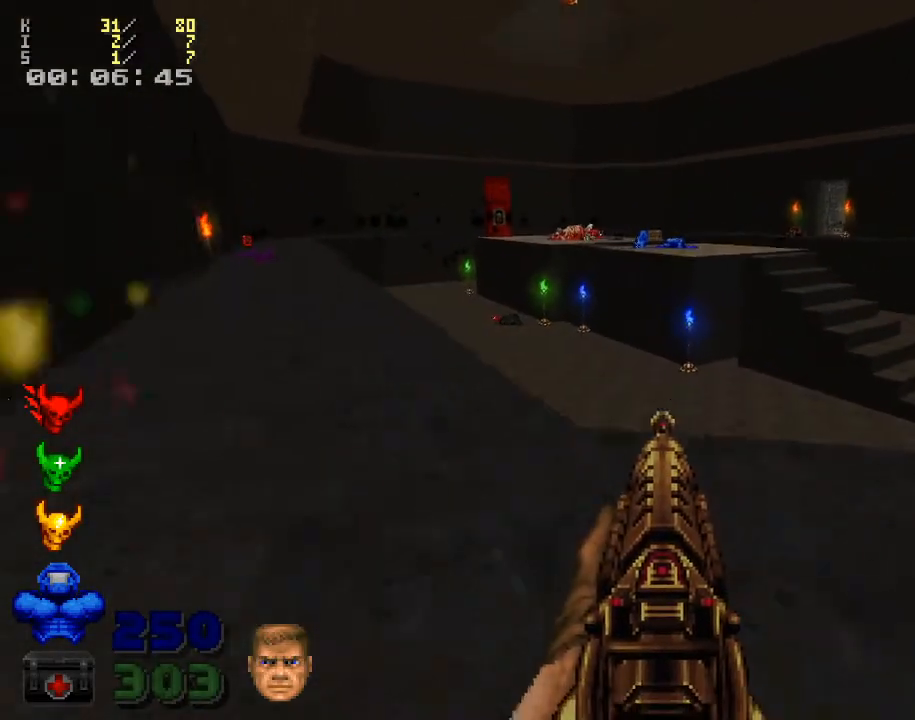
{"keys": ["d"], "mouse": [], "events": [[133, "s", "up"]]}
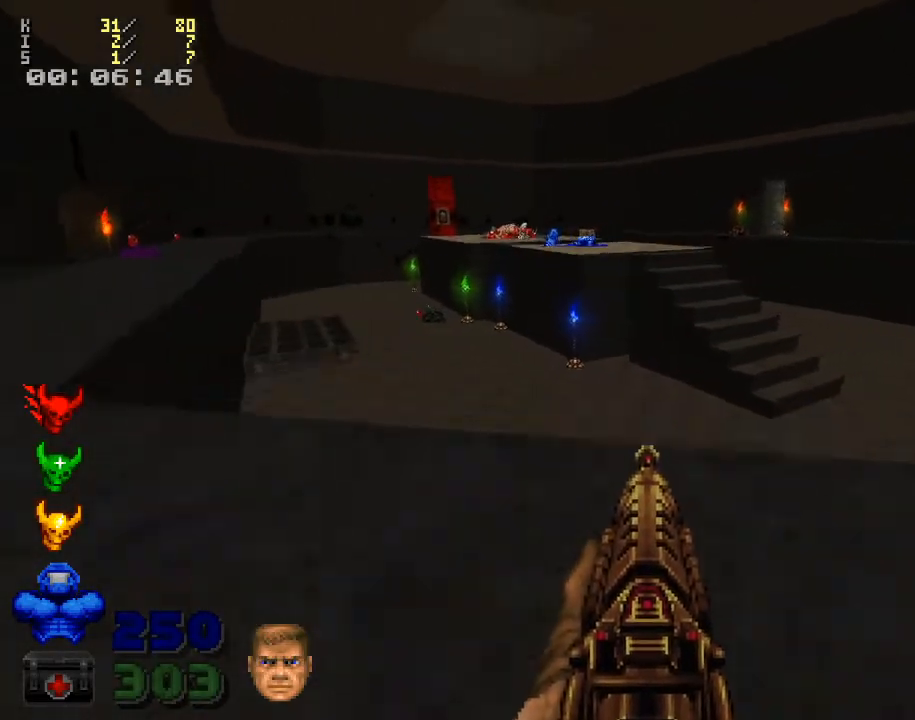
{"keys": ["w"], "mouse": [], "events": [[233, "w", "down"], [467, "d", "up"]]}
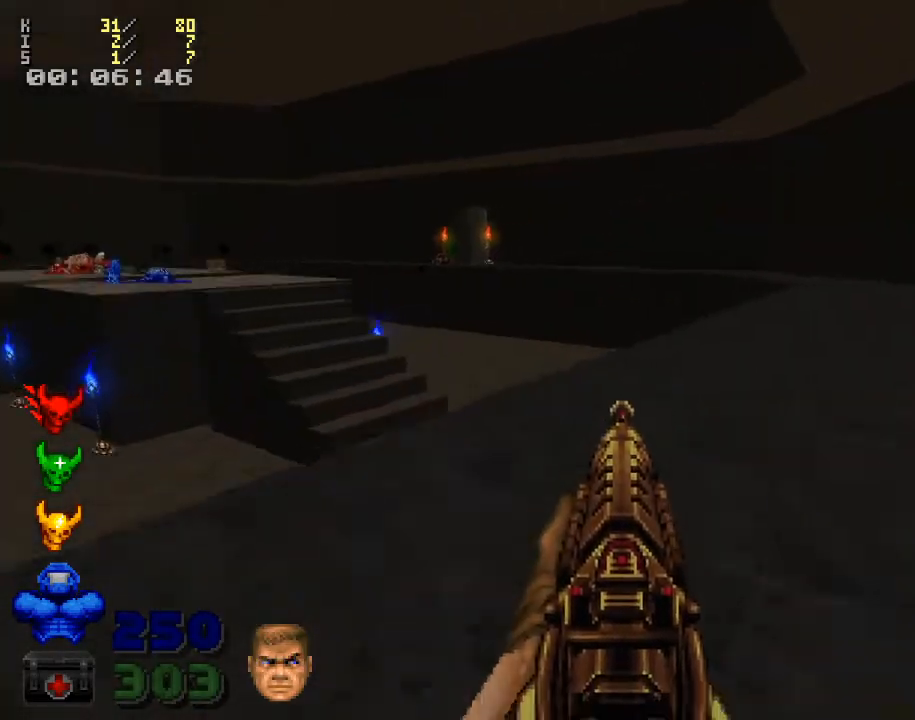
{"keys": ["d", "shift_l", "w"], "mouse": [], "events": [[100, "d", "down"], [200, "shift_l", "down"]]}